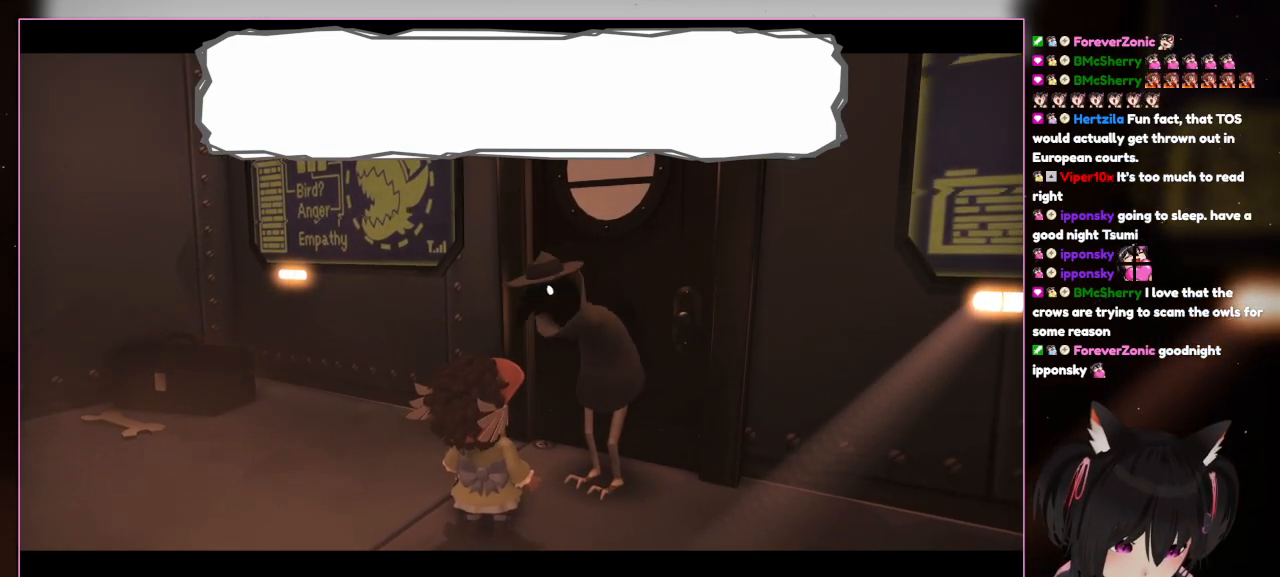
Gameplay with a controller (Nintendo layout); each line is a JSON object with the inputs held at the frame after it. "events" lists button and stick changes between this image and that frame as [ms after this image, input, new state], when the widget could be followed in between. Not read: L3 R3.
{"buttons": [], "left_stick": "center", "right_stick": "center", "events": [[150, "A", "down"], [350, "A", "up"]]}
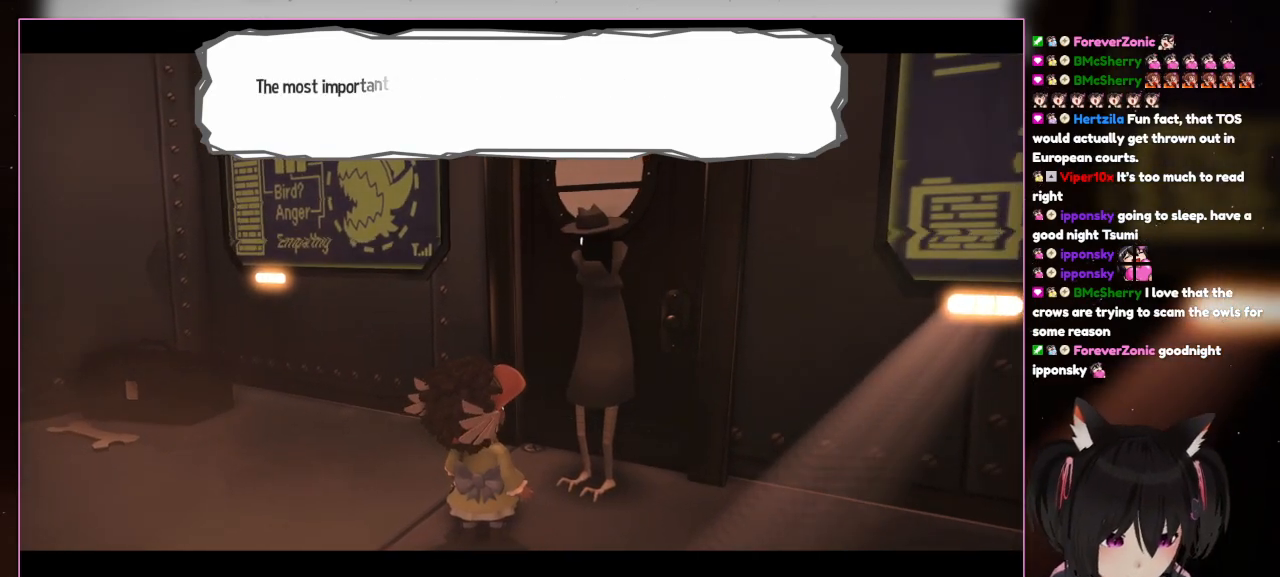
{"buttons": [], "left_stick": "center", "right_stick": "center", "events": []}
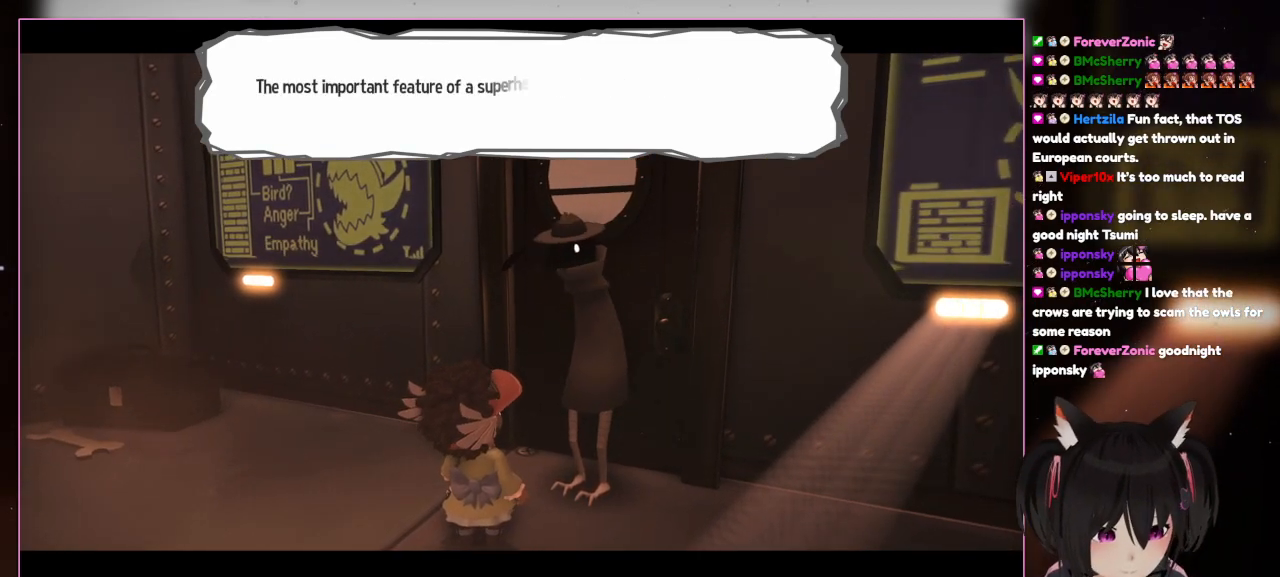
{"buttons": [], "left_stick": "center", "right_stick": "center", "events": []}
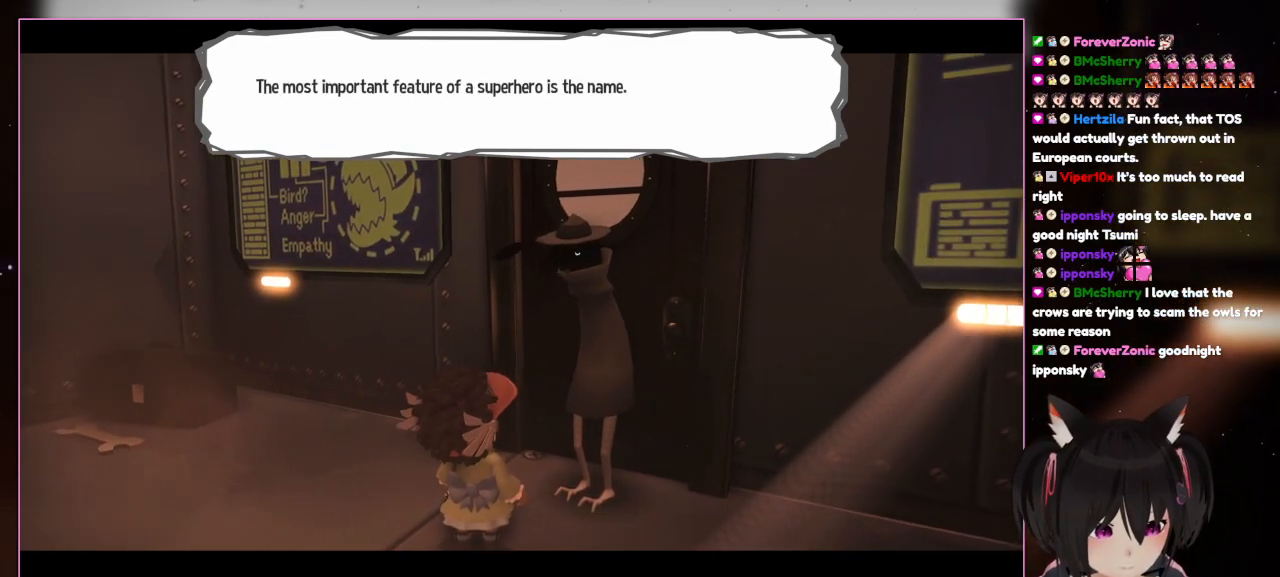
{"buttons": [], "left_stick": "center", "right_stick": "center", "events": []}
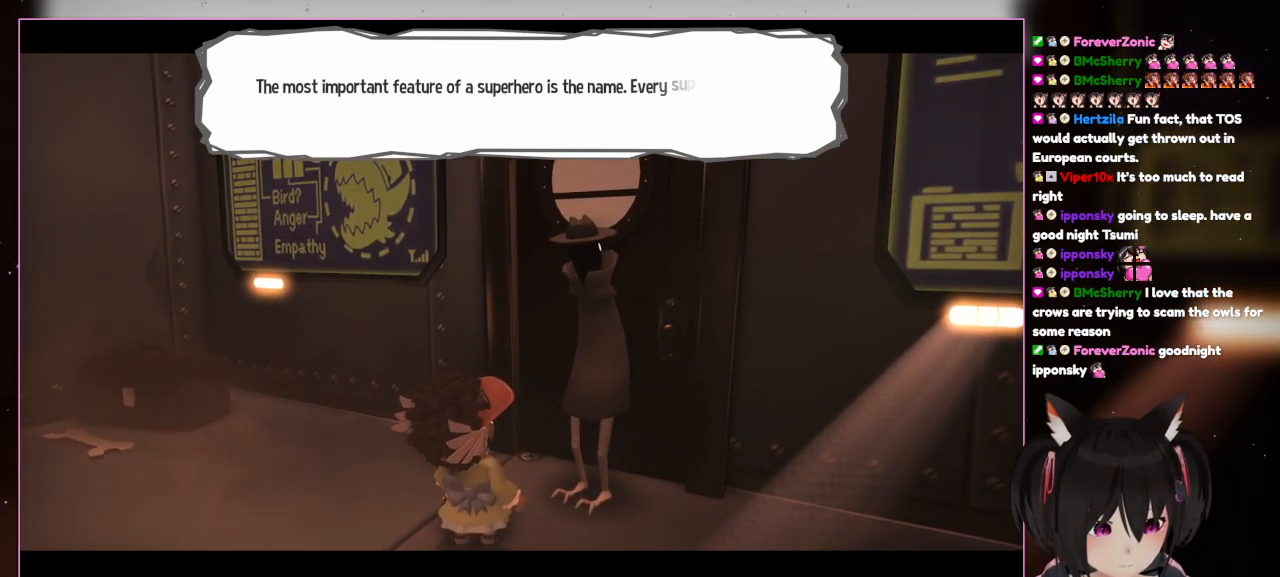
{"buttons": [], "left_stick": "center", "right_stick": "center", "events": []}
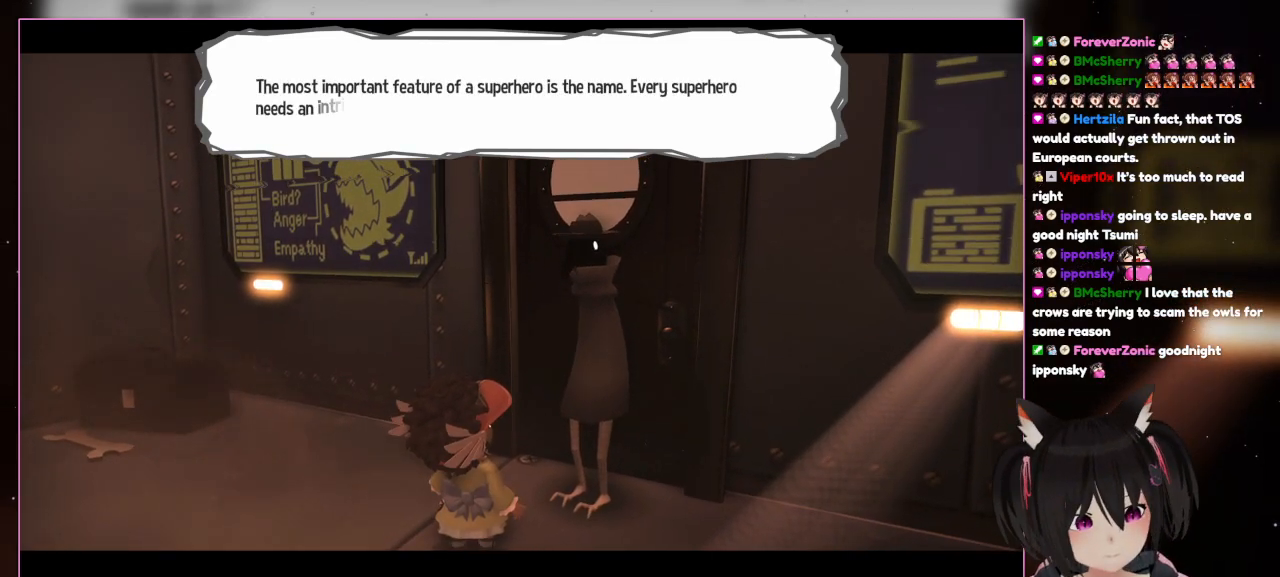
{"buttons": [], "left_stick": "center", "right_stick": "center", "events": []}
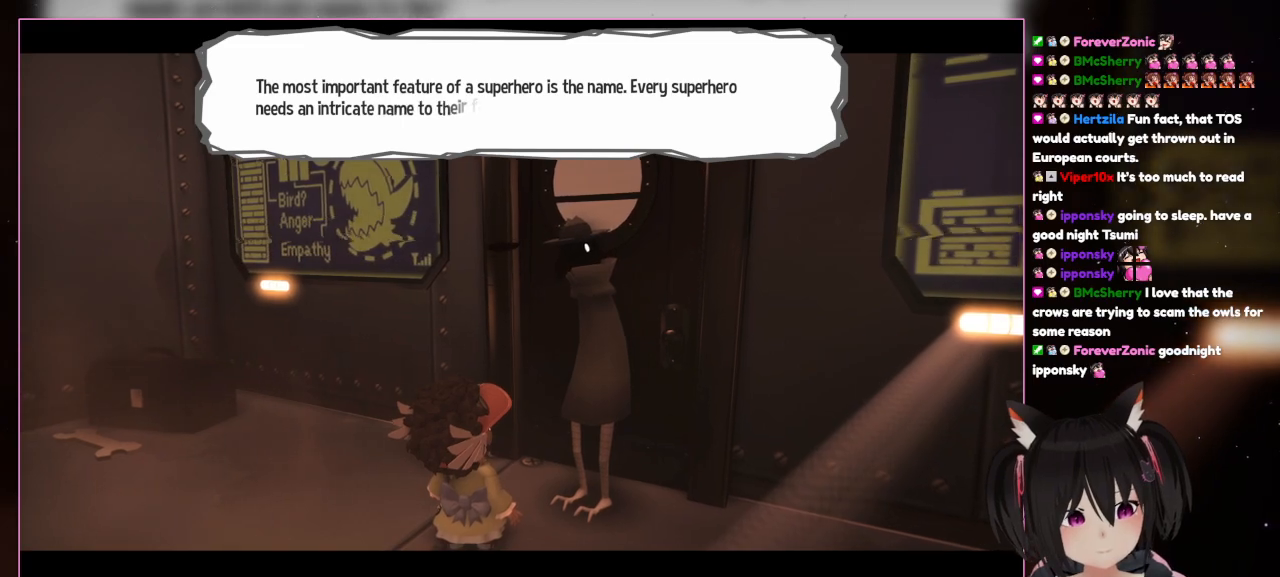
{"buttons": [], "left_stick": "center", "right_stick": "center", "events": []}
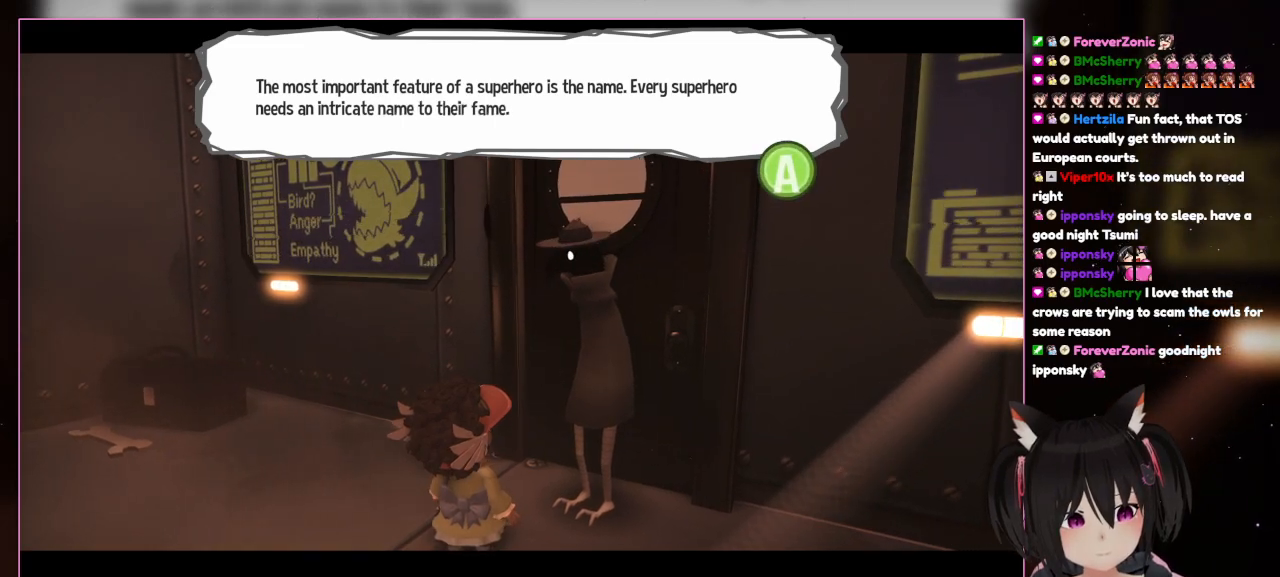
{"buttons": [], "left_stick": "center", "right_stick": "center", "events": []}
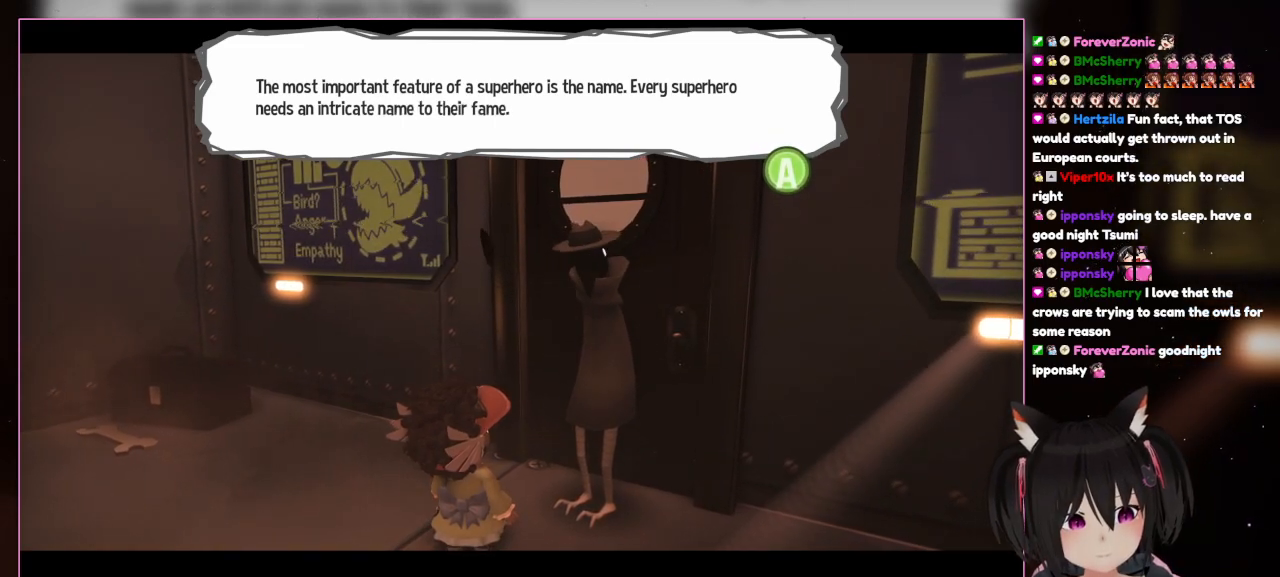
{"buttons": [], "left_stick": "center", "right_stick": "center", "events": []}
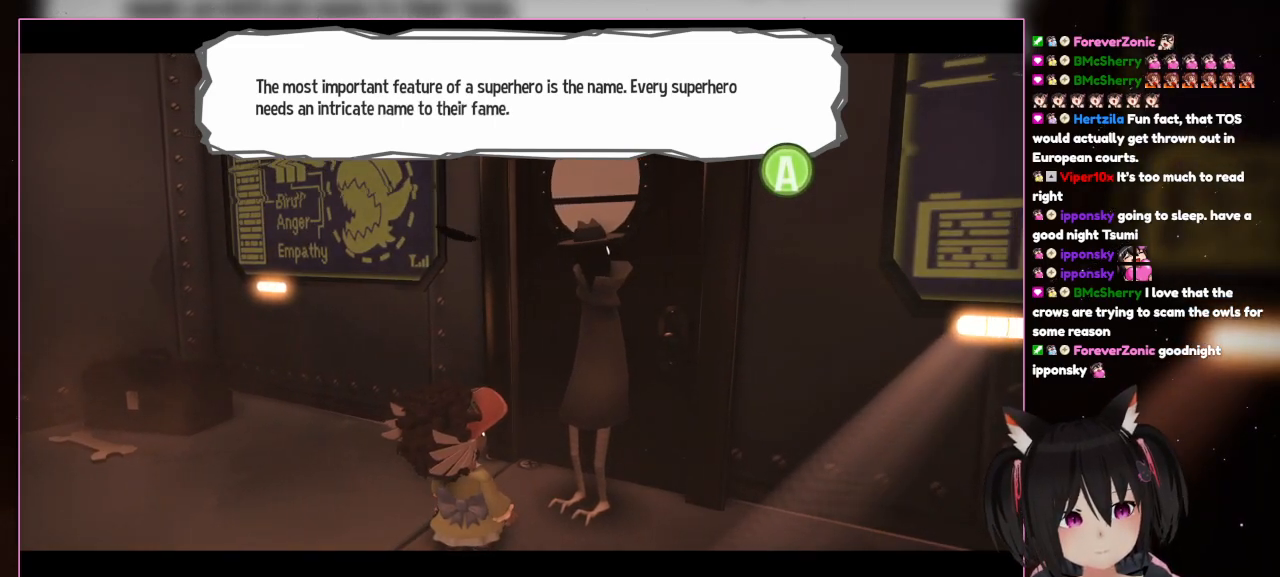
{"buttons": [], "left_stick": "center", "right_stick": "center", "events": []}
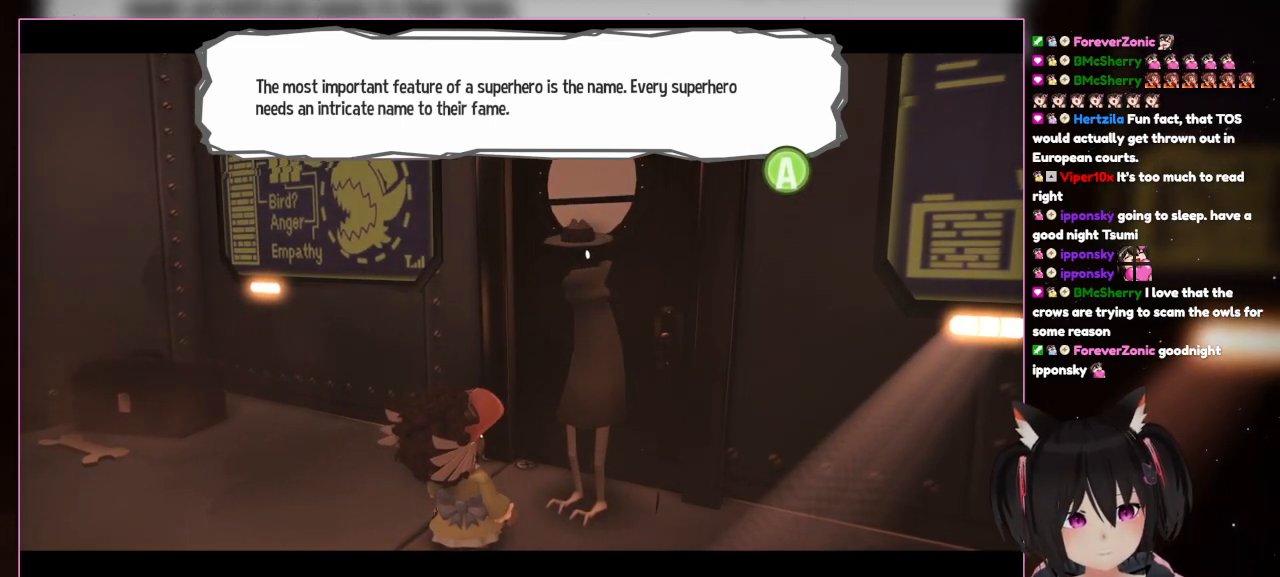
{"buttons": [], "left_stick": "center", "right_stick": "center", "events": []}
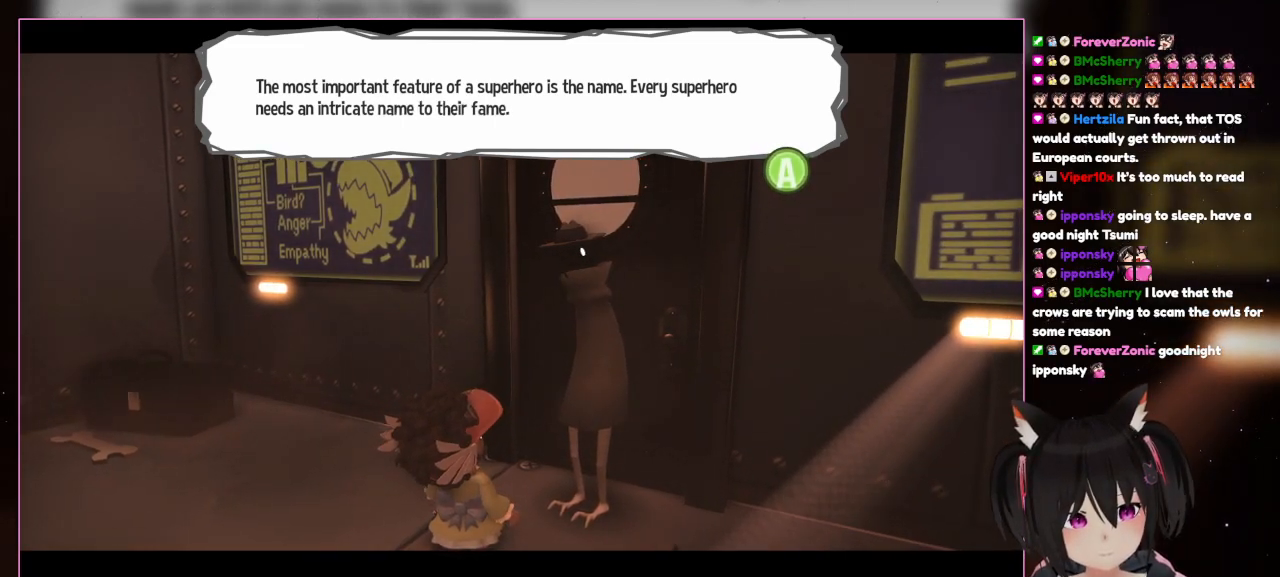
{"buttons": [], "left_stick": "center", "right_stick": "down-left", "events": [[233, "right_stick", "down-left"]]}
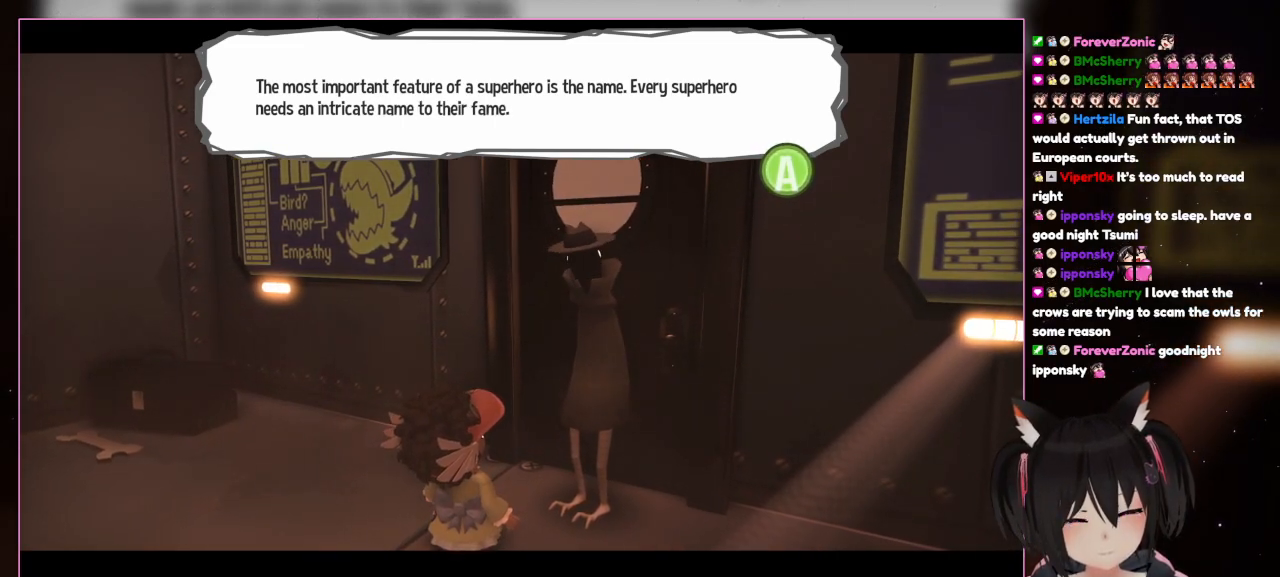
{"buttons": [], "left_stick": "center", "right_stick": "down-left", "events": []}
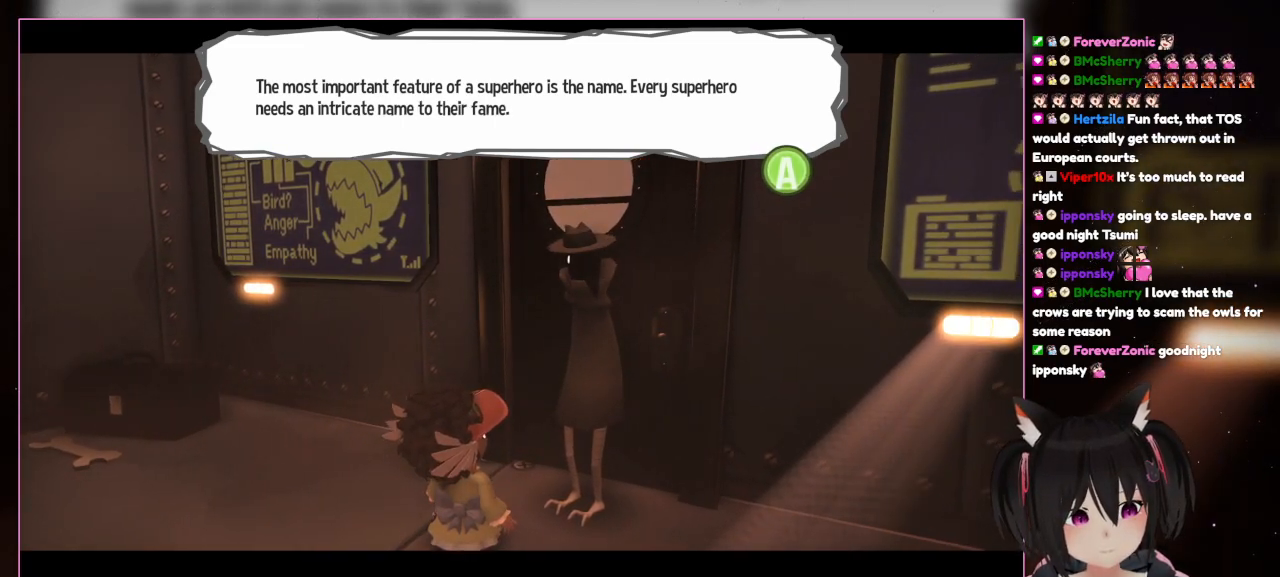
{"buttons": [], "left_stick": "center", "right_stick": "right", "events": [[33, "right_stick", "center"], [233, "right_stick", "up-right"], [433, "right_stick", "right"]]}
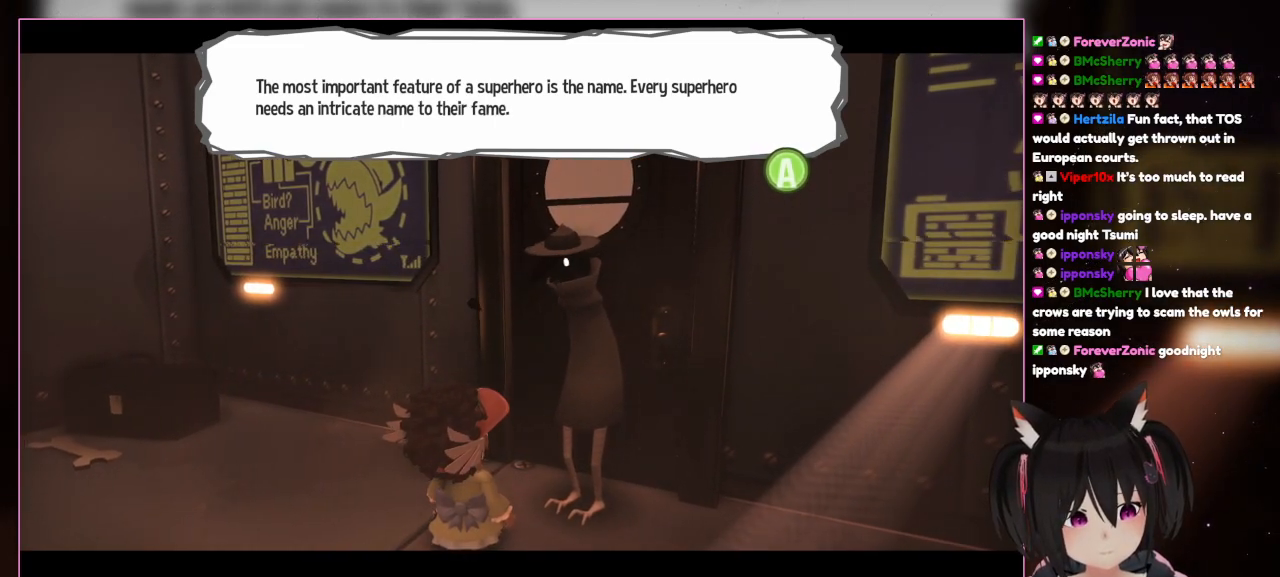
{"buttons": [], "left_stick": "center", "right_stick": "center", "events": [[133, "right_stick", "center"]]}
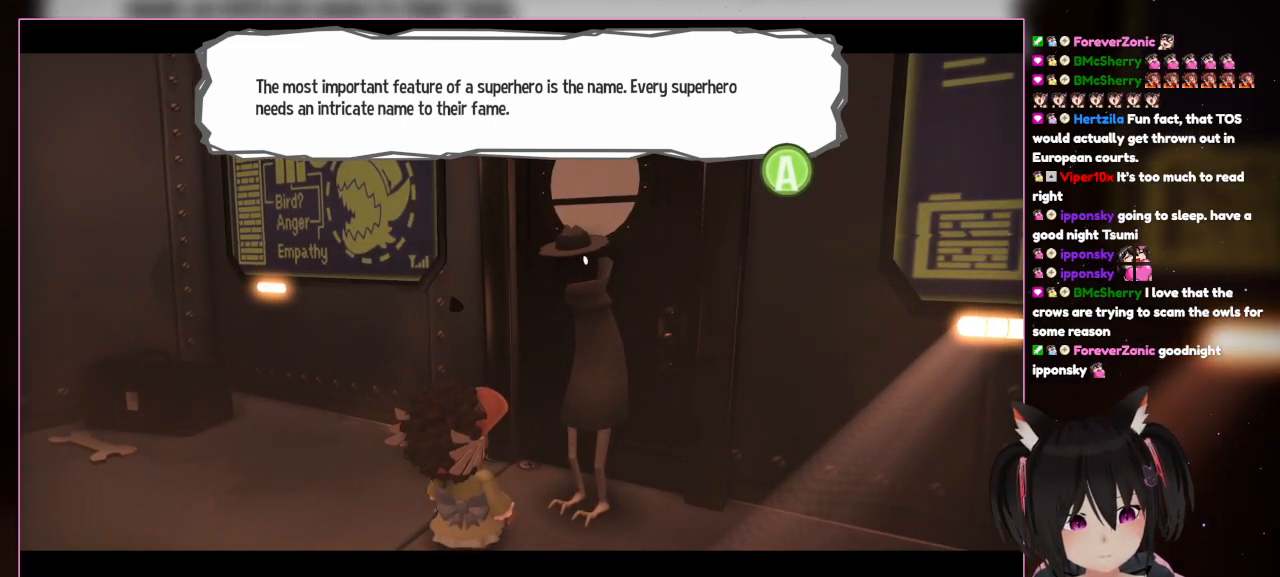
{"buttons": [], "left_stick": "center", "right_stick": "center", "events": []}
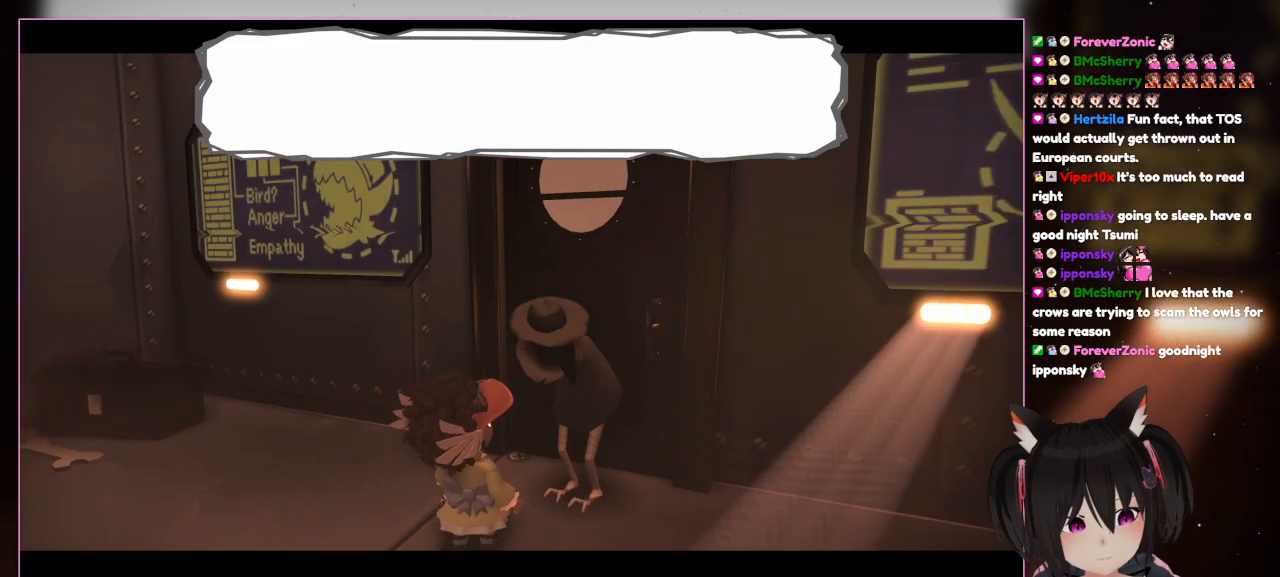
{"buttons": [], "left_stick": "center", "right_stick": "center", "events": [[183, "A", "down"], [367, "A", "up"]]}
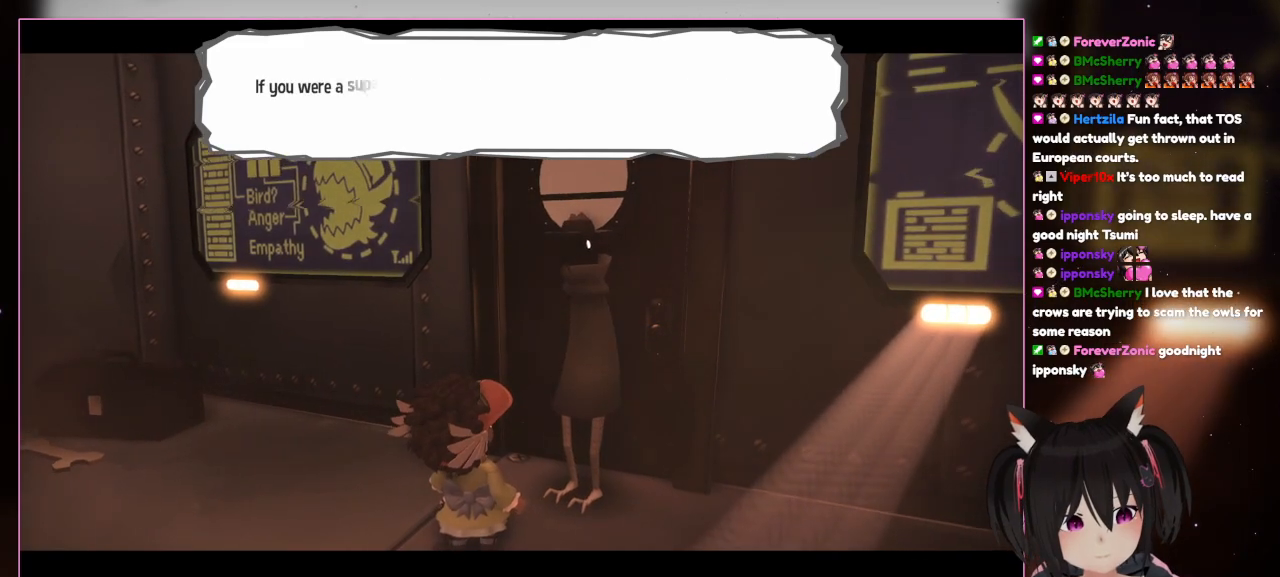
{"buttons": [], "left_stick": "center", "right_stick": "center", "events": []}
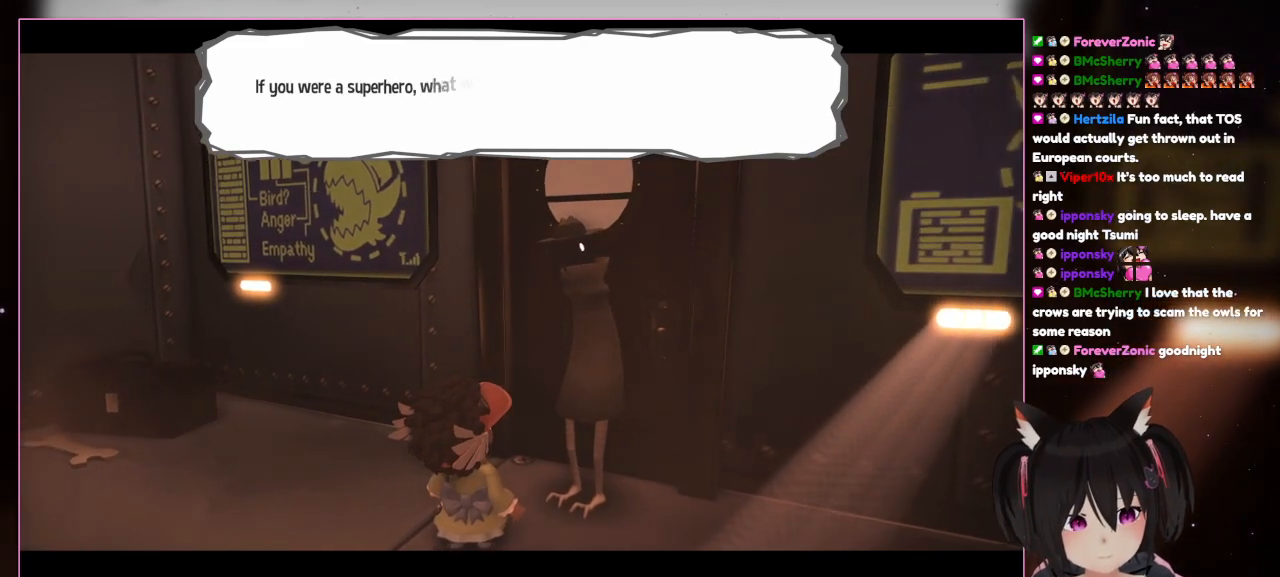
{"buttons": [], "left_stick": "center", "right_stick": "center", "events": []}
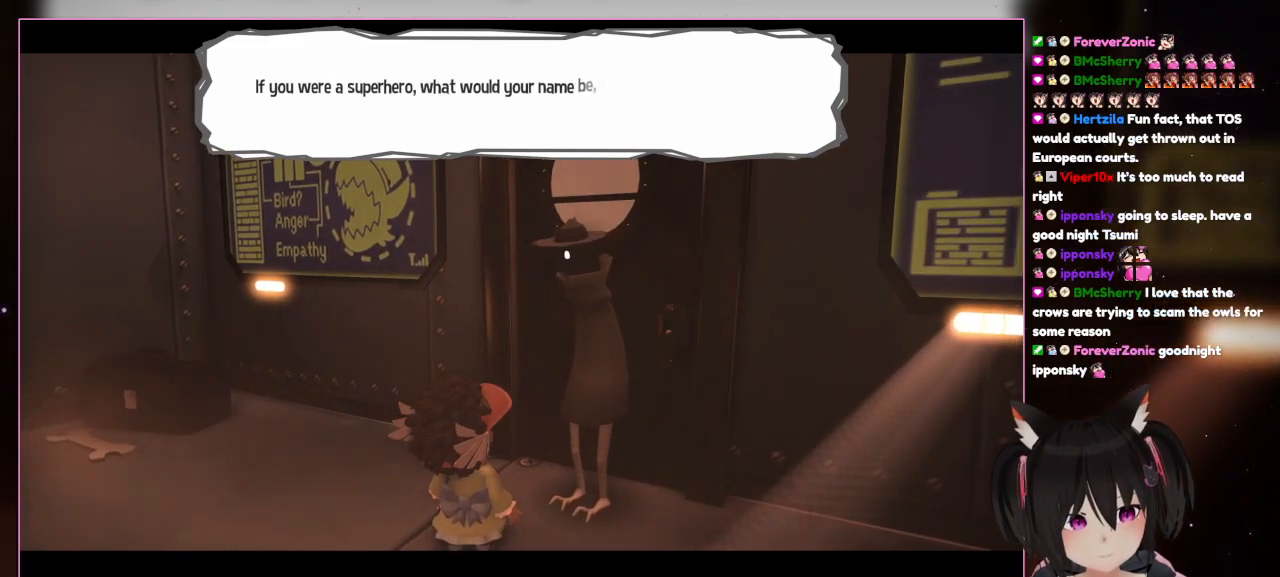
{"buttons": [], "left_stick": "center", "right_stick": "center", "events": []}
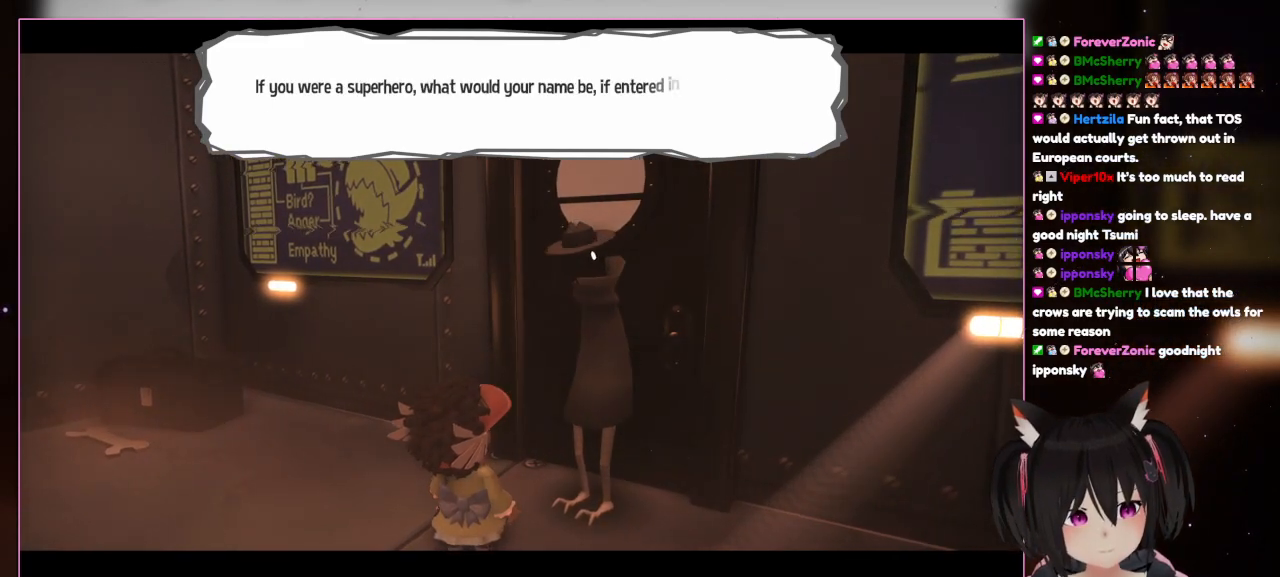
{"buttons": [], "left_stick": "center", "right_stick": "center", "events": []}
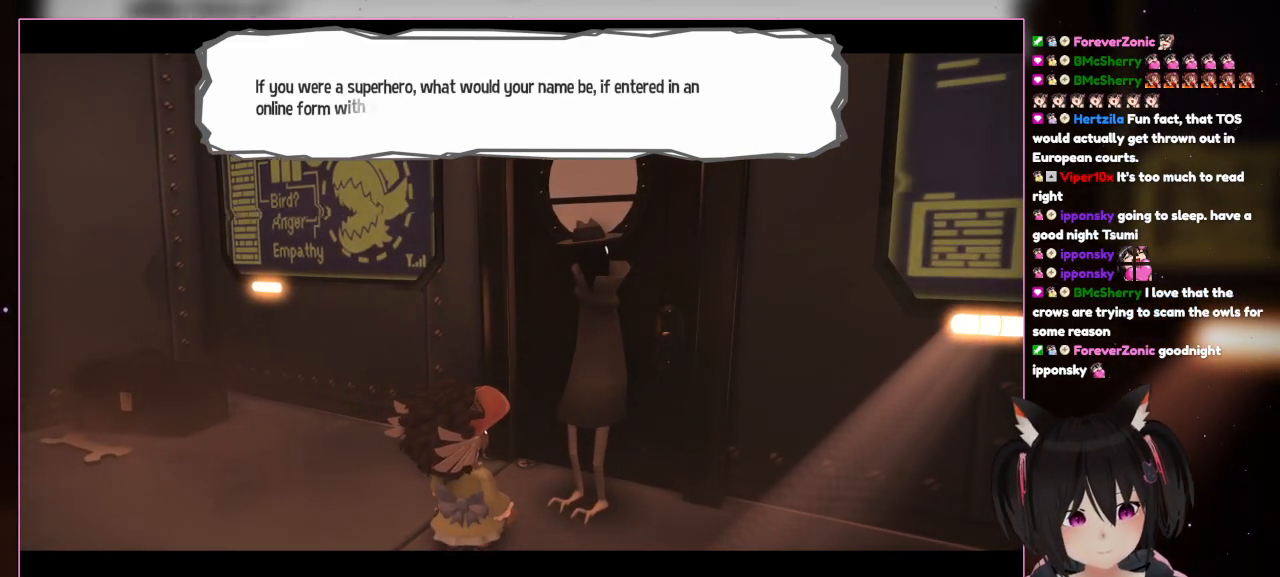
{"buttons": [], "left_stick": "center", "right_stick": "center", "events": []}
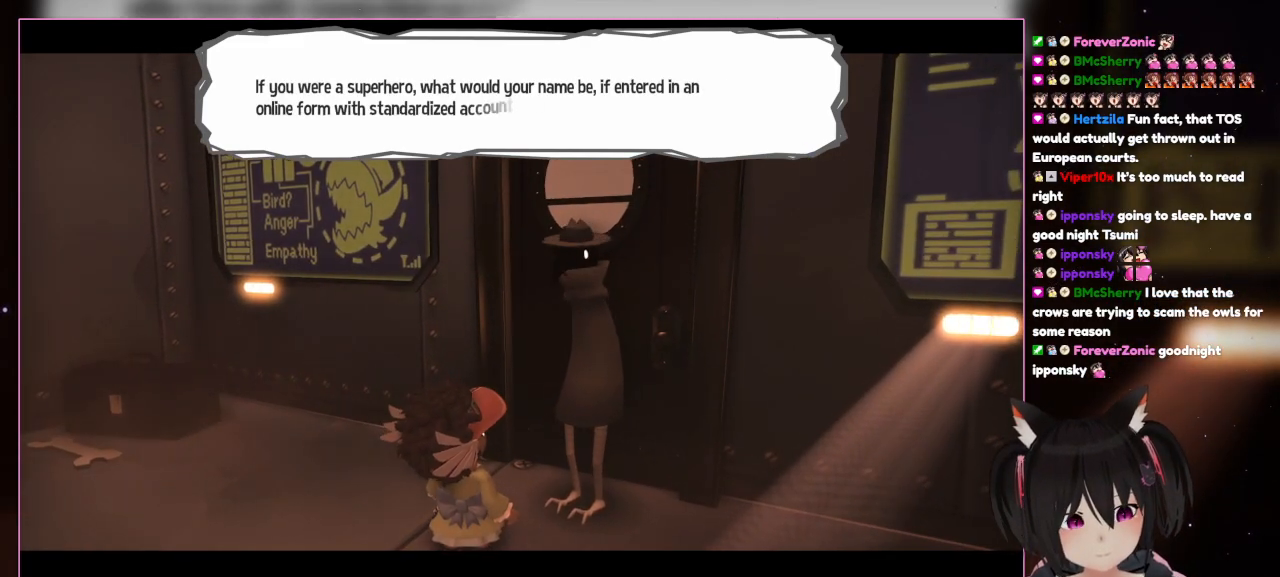
{"buttons": [], "left_stick": "center", "right_stick": "center", "events": []}
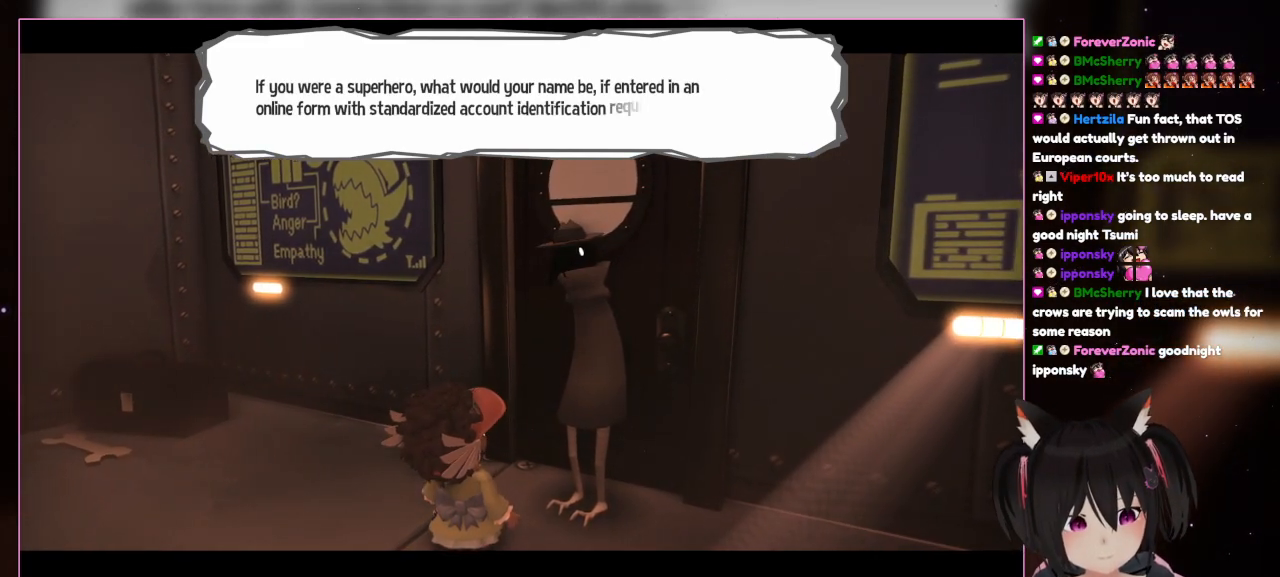
{"buttons": [], "left_stick": "center", "right_stick": "center", "events": []}
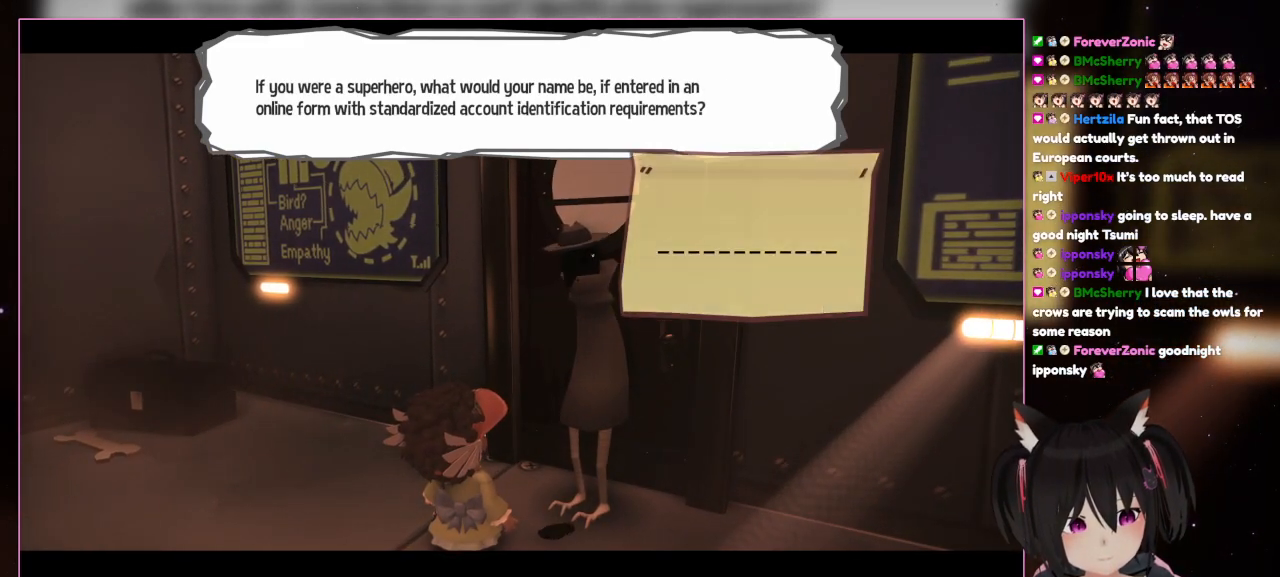
{"buttons": [], "left_stick": "center", "right_stick": "center", "events": []}
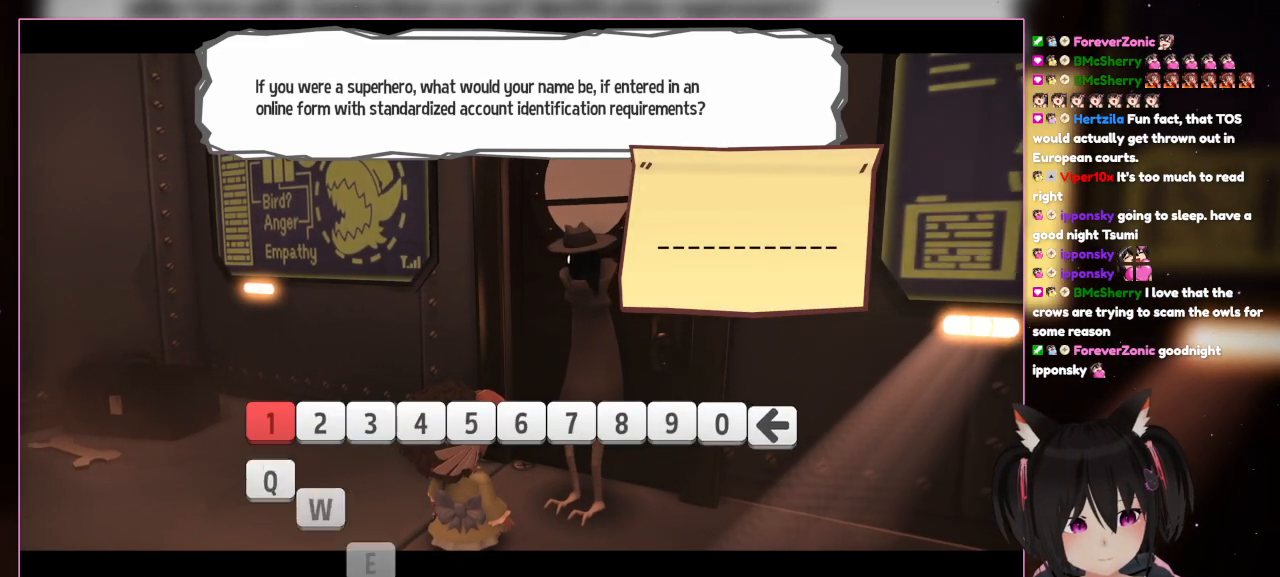
{"buttons": [], "left_stick": "center", "right_stick": "center", "events": []}
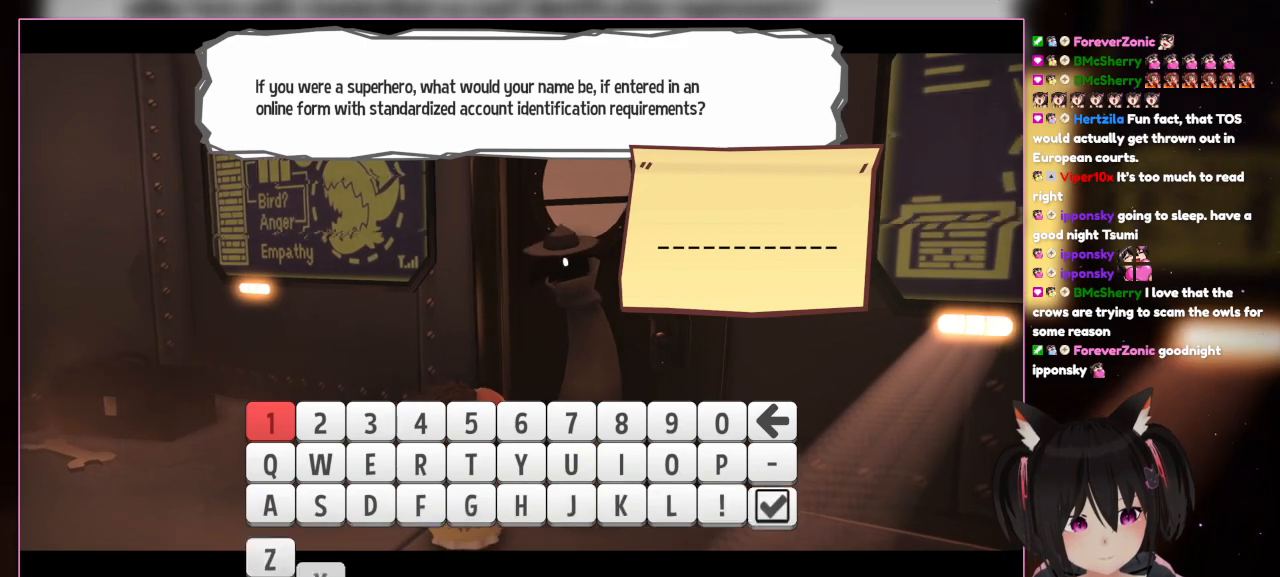
{"buttons": [], "left_stick": "center", "right_stick": "center", "events": [[83, "R1", "down"], [133, "R1", "up"]]}